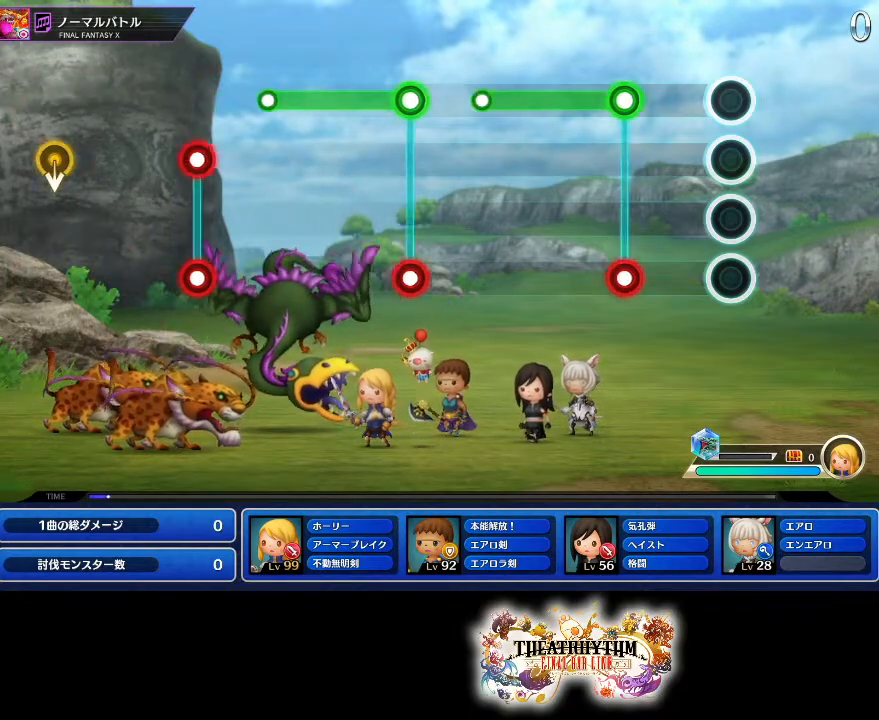
Gameplay with a controller (PlayStation layout); each line is a JSON object with the inputs held at the frame after it. "events" lists button and stick changes between this image and that frame as [ms after this image, input, new state], when the widget could be followed in between. Not read: L3 R3.
{"buttons": ["R1"], "left_stick": "center", "right_stick": "center", "events": [[233, "L1", "down"], [233, "R1", "down"], [367, "L1", "up"]]}
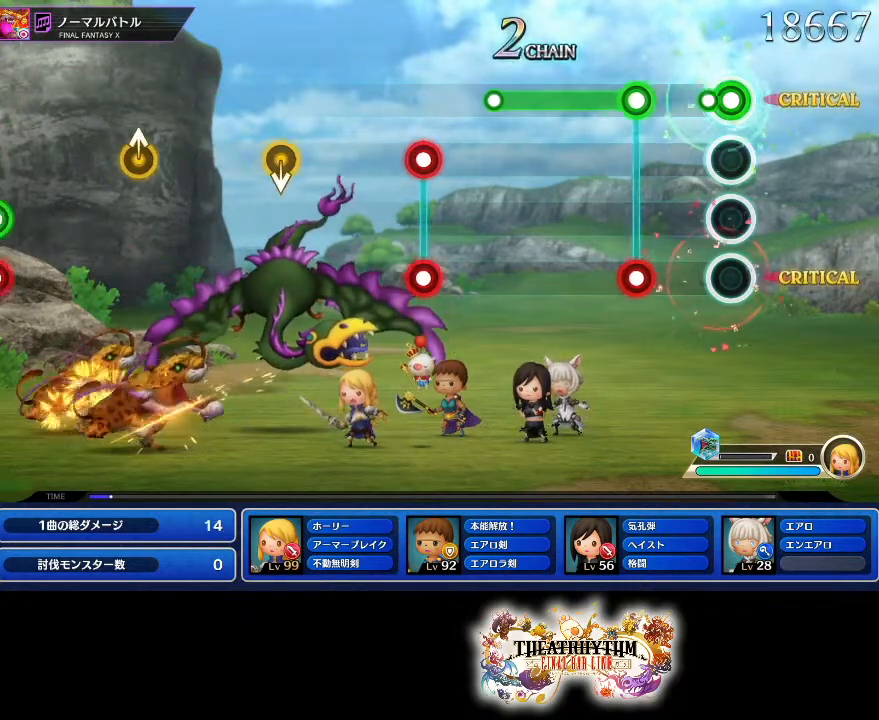
{"buttons": ["R1"], "left_stick": "center", "right_stick": "center", "events": [[67, "R1", "up"], [200, "L1", "down"], [217, "R1", "down"], [334, "L1", "up"]]}
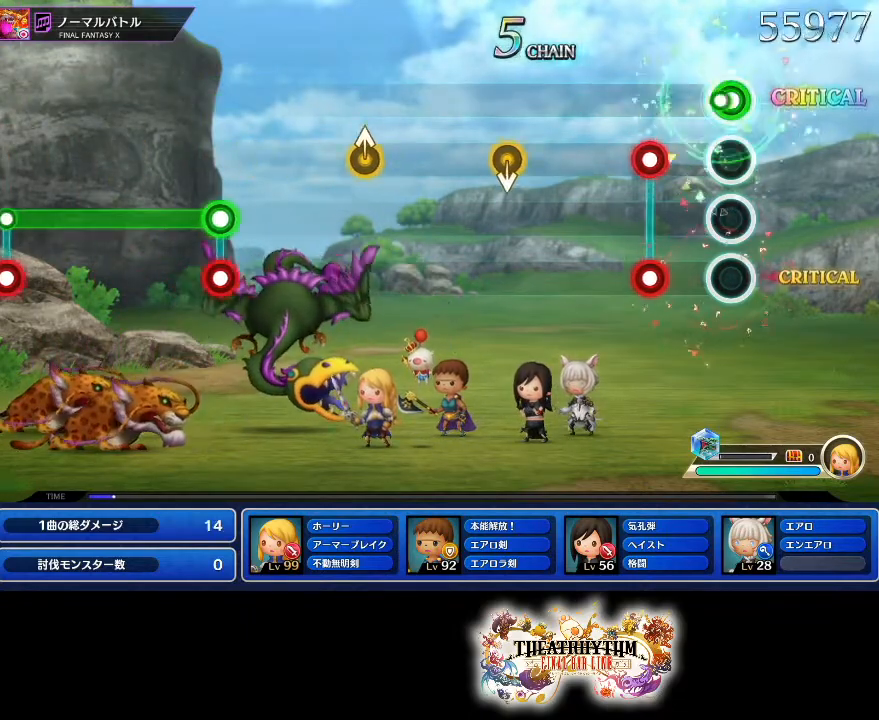
{"buttons": [], "left_stick": "center", "right_stick": "center", "events": [[16, "R1", "up"], [200, "L1", "down"], [200, "R1", "down"], [300, "L1", "up"], [317, "R1", "up"]]}
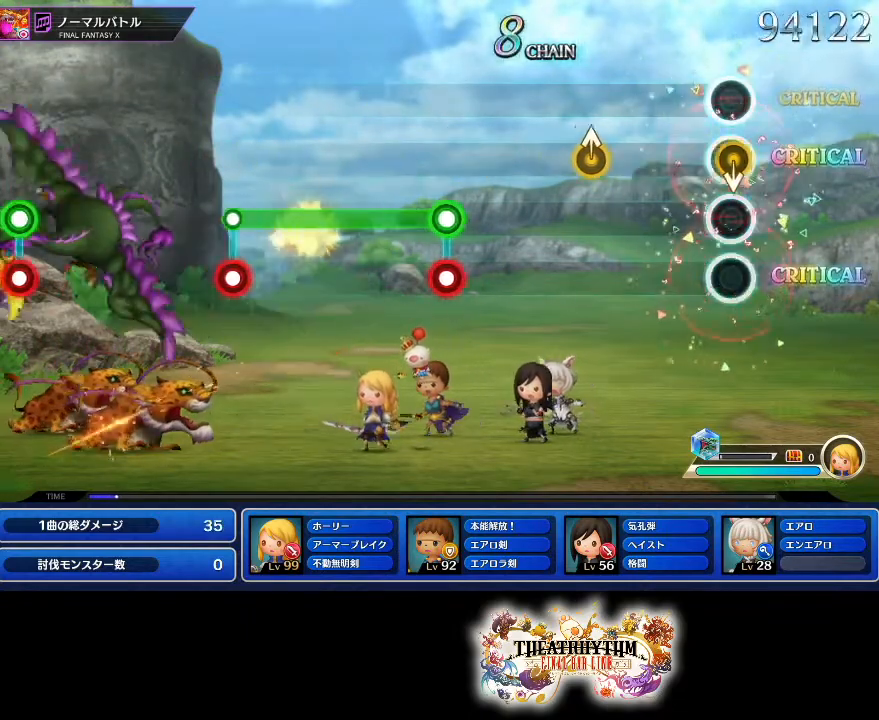
{"buttons": [], "left_stick": "center", "right_stick": "center", "events": [[284, "left_stick", "up-right"], [384, "left_stick", "center"]]}
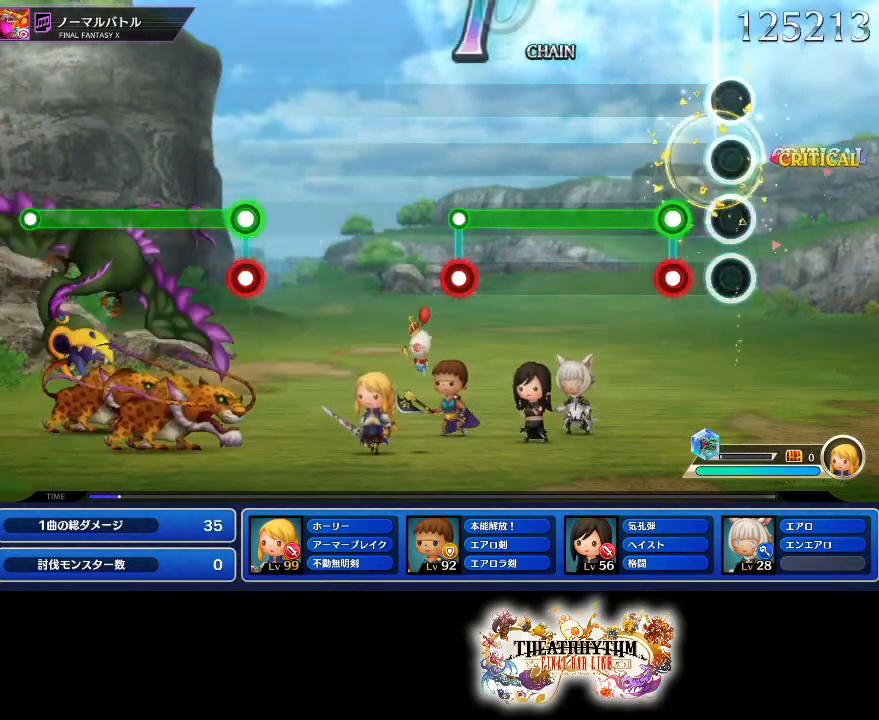
{"buttons": ["R1"], "left_stick": "center", "right_stick": "center", "events": [[150, "L1", "down"], [150, "R1", "down"], [267, "L1", "up"]]}
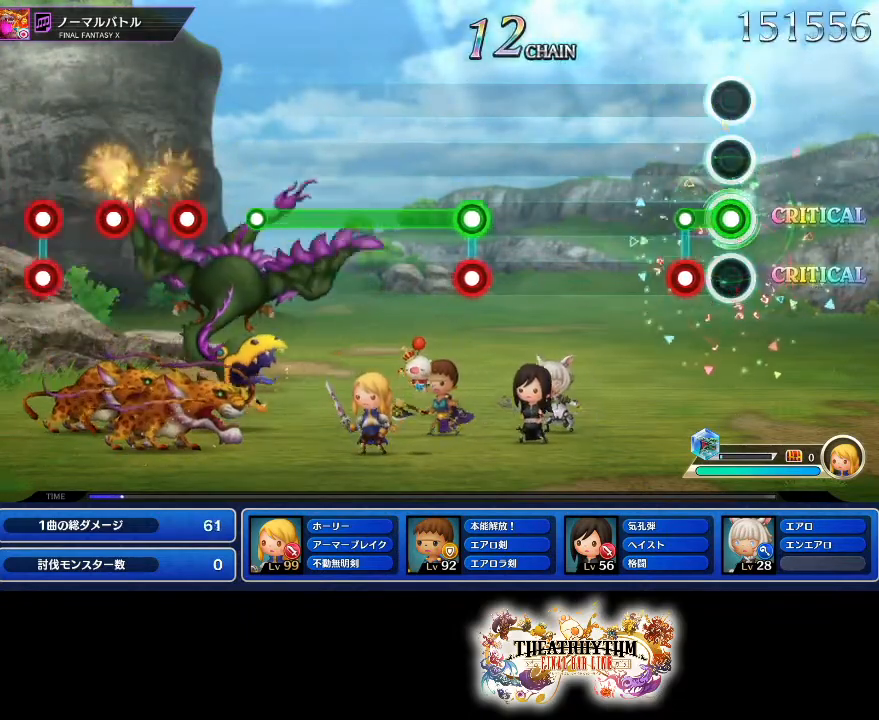
{"buttons": [], "left_stick": "center", "right_stick": "center", "events": [[117, "L1", "down"], [150, "R1", "up"], [267, "L1", "up"]]}
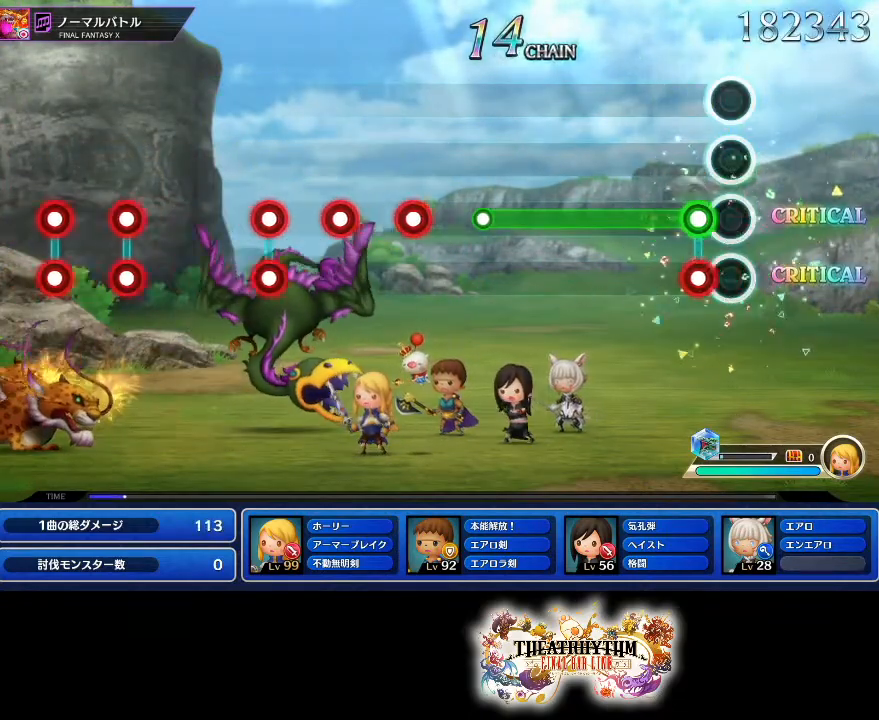
{"buttons": ["R1"], "left_stick": "center", "right_stick": "center", "events": [[116, "L1", "down"], [116, "R1", "down"], [250, "L1", "up"]]}
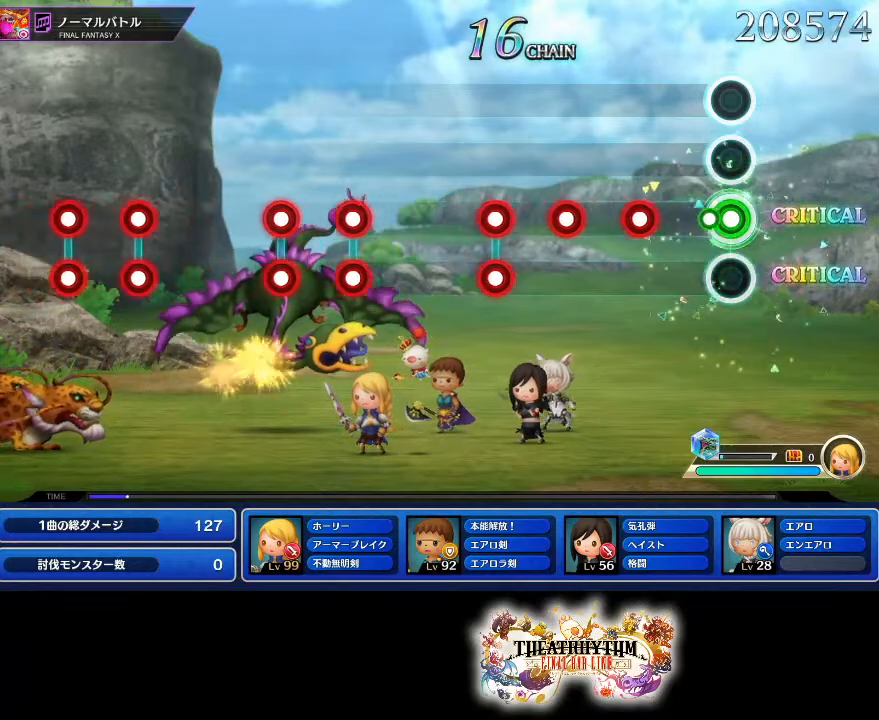
{"buttons": [], "left_stick": "center", "right_stick": "center", "events": [[84, "R1", "up"], [234, "R1", "down"], [367, "L1", "down"], [384, "R1", "up"], [451, "L1", "up"]]}
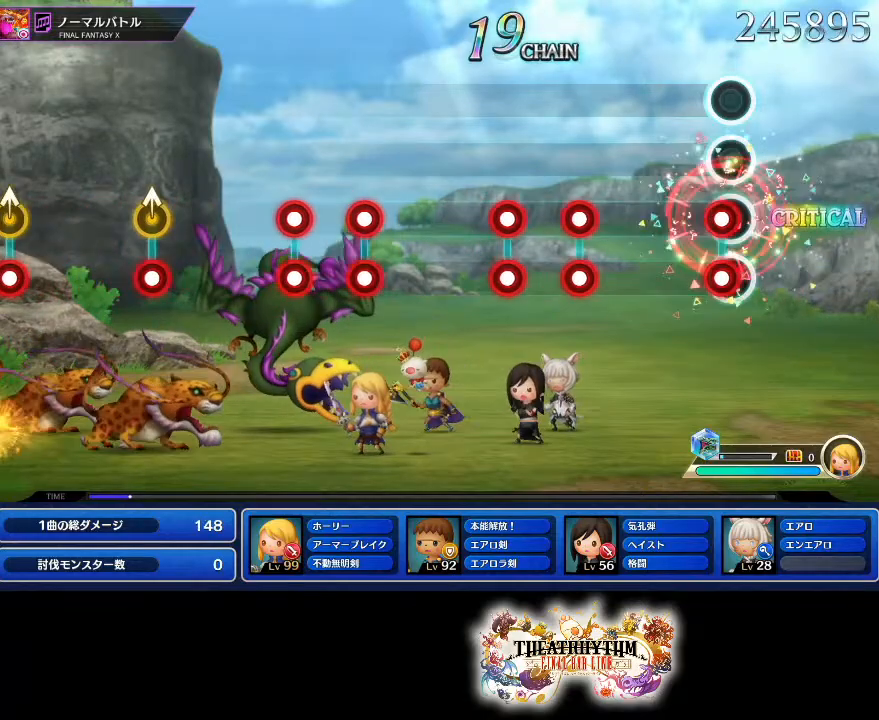
{"buttons": [], "left_stick": "center", "right_stick": "center", "events": [[50, "L1", "down"], [50, "R1", "down"], [167, "L1", "up"], [200, "R1", "up"], [400, "L1", "down"], [400, "R1", "down"], [484, "L1", "up"], [484, "R1", "up"]]}
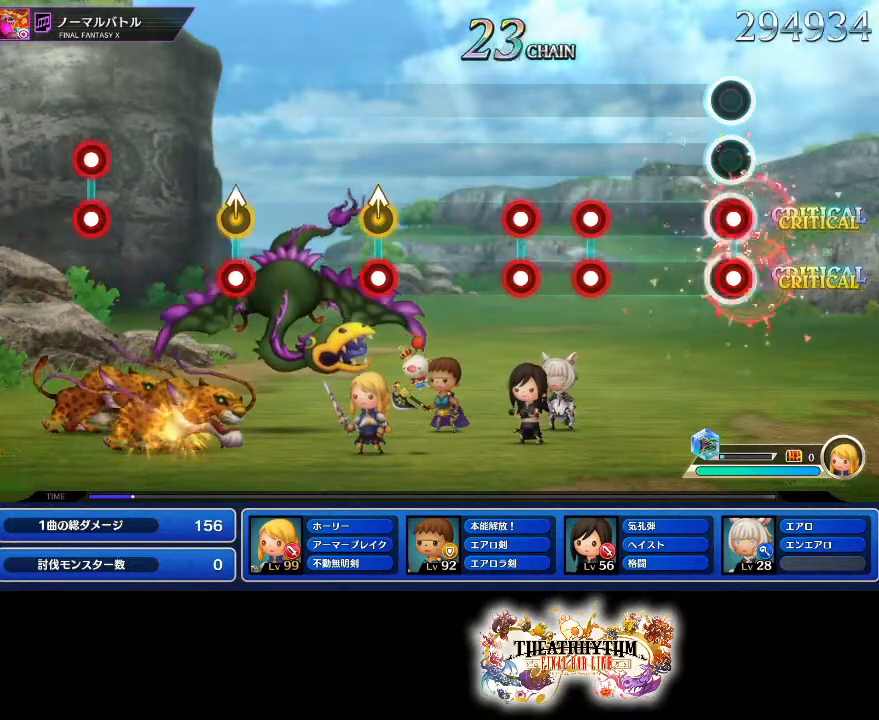
{"buttons": ["L1", "R1"], "left_stick": "center", "right_stick": "center", "events": [[34, "R1", "down"], [50, "L1", "down"], [150, "L1", "up"], [150, "R1", "up"], [300, "L1", "down"], [334, "R1", "down"], [417, "L1", "up"], [434, "R1", "up"], [484, "L1", "down"], [484, "R1", "down"]]}
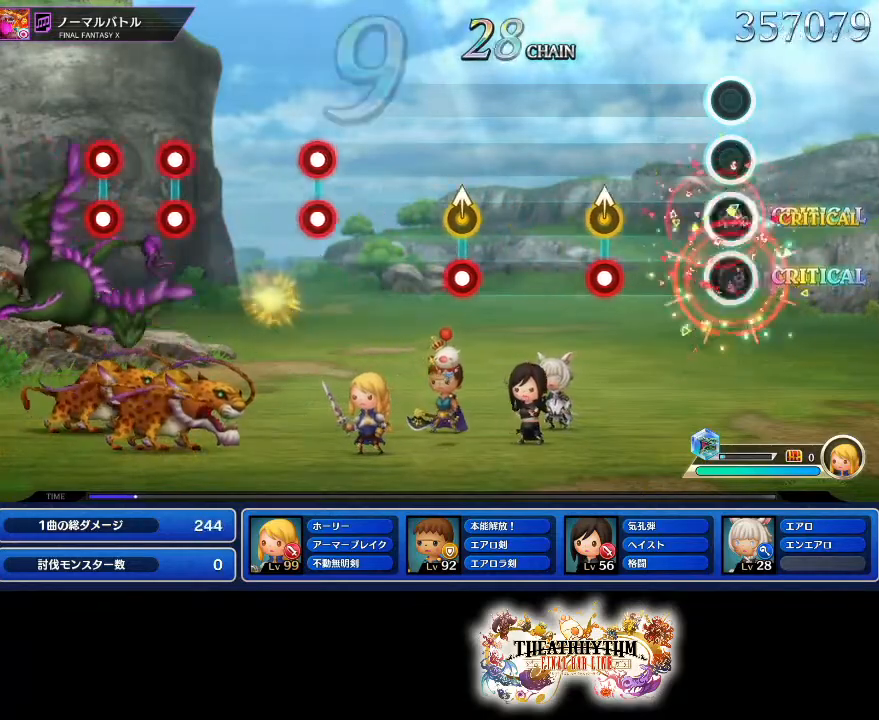
{"buttons": [], "left_stick": "center", "right_stick": "center", "events": [[116, "L1", "up"], [116, "R1", "up"], [283, "left_stick", "up"], [300, "R1", "down"], [400, "left_stick", "center"], [433, "R1", "up"]]}
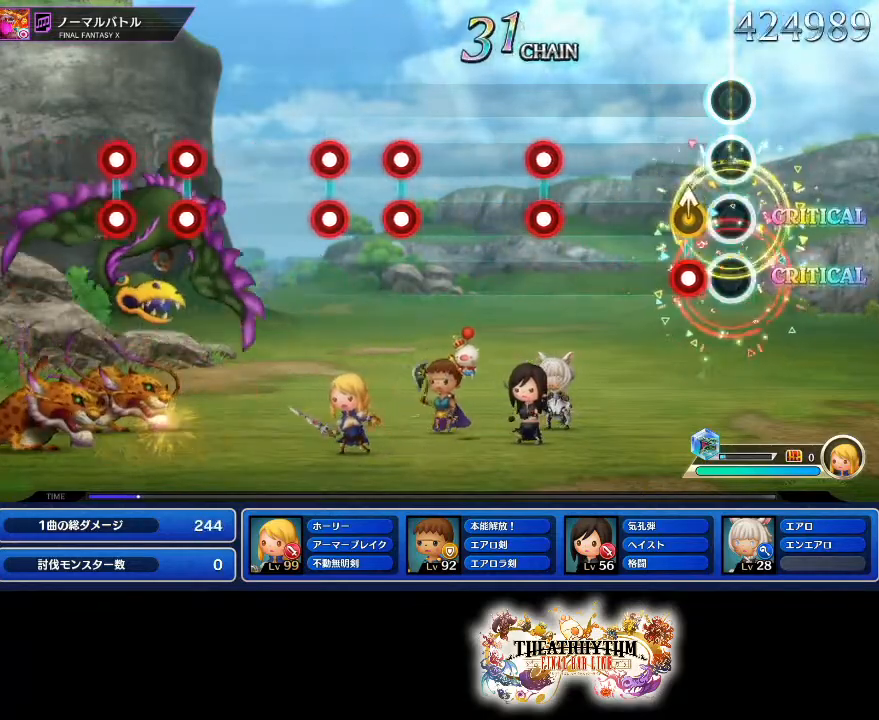
{"buttons": ["L1", "R1"], "left_stick": "center", "right_stick": "center", "events": [[117, "left_stick", "up"], [134, "R1", "down"], [217, "left_stick", "center"], [250, "R1", "up"], [417, "L1", "down"], [434, "R1", "down"]]}
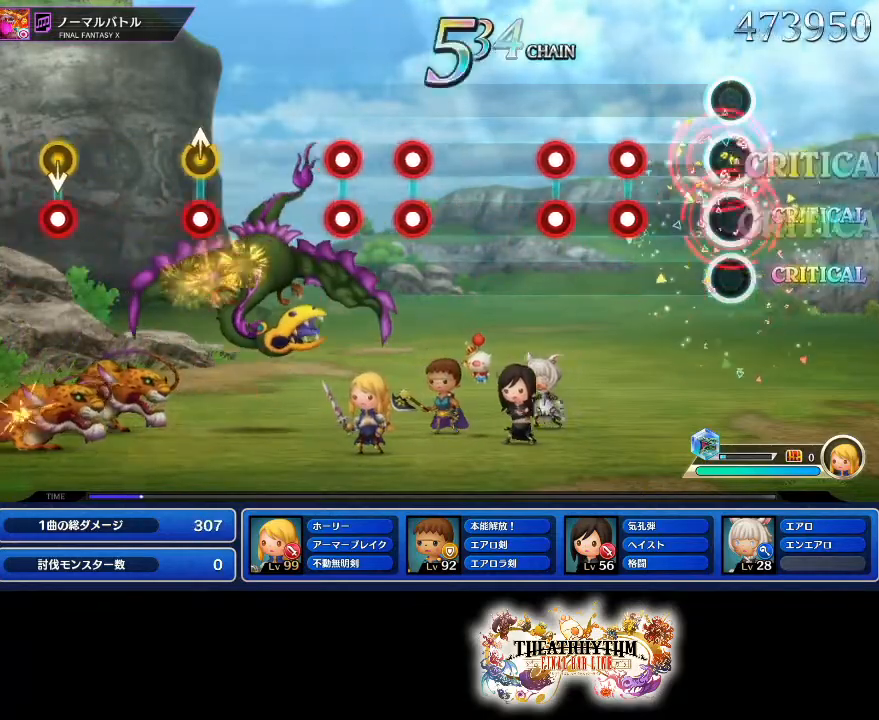
{"buttons": [], "left_stick": "center", "right_stick": "center", "events": [[16, "L1", "up"], [33, "R1", "up"], [217, "L1", "down"], [233, "R1", "down"], [300, "L1", "up"], [317, "R1", "up"], [400, "L1", "down"], [400, "R1", "down"], [484, "L1", "up"], [500, "R1", "up"]]}
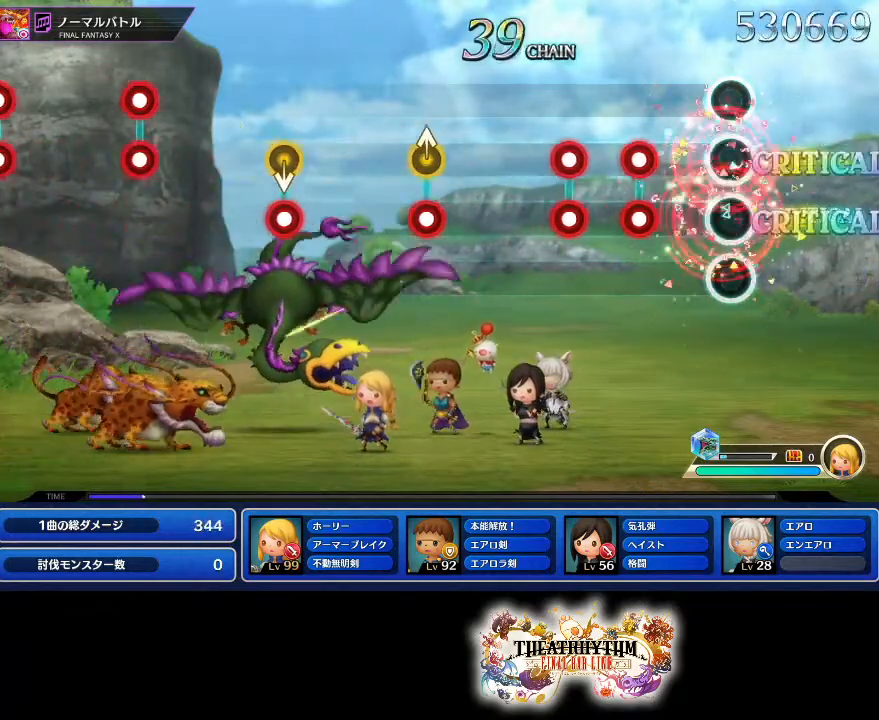
{"buttons": [], "left_stick": "center", "right_stick": "center", "events": [[200, "L1", "down"], [200, "R1", "down"], [284, "R1", "up"], [301, "L1", "up"], [367, "R1", "down"], [384, "L1", "down"], [484, "L1", "up"], [484, "R1", "up"]]}
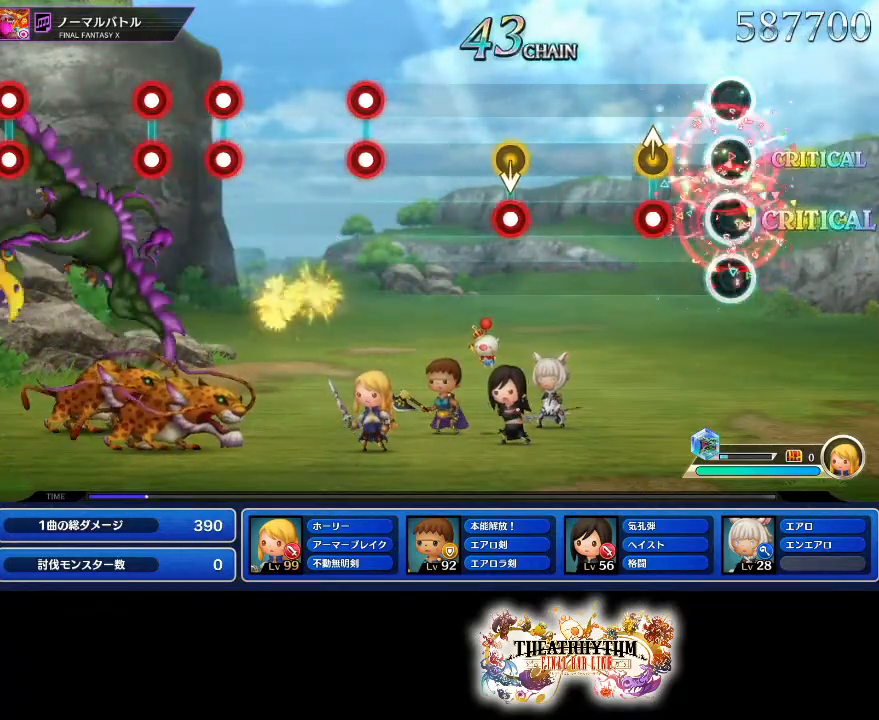
{"buttons": [], "left_stick": "center", "right_stick": "center", "events": [[200, "R1", "down"], [200, "left_stick", "up"], [300, "left_stick", "center"], [333, "R1", "up"]]}
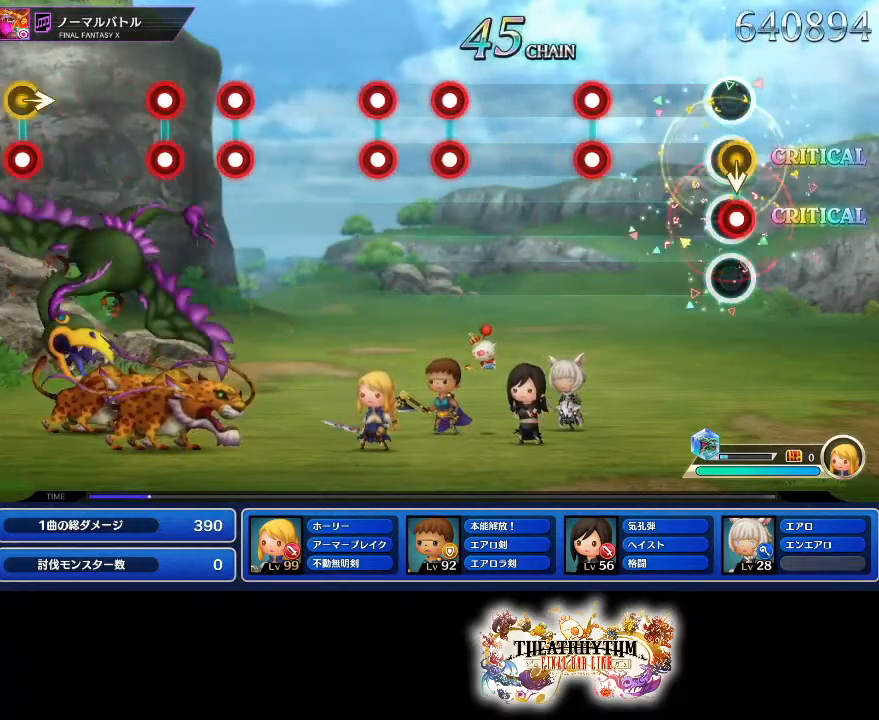
{"buttons": [], "left_stick": "center", "right_stick": "center", "events": [[34, "R1", "down"], [134, "R1", "up"], [351, "L1", "down"], [351, "R1", "down"], [434, "L1", "up"], [451, "R1", "up"]]}
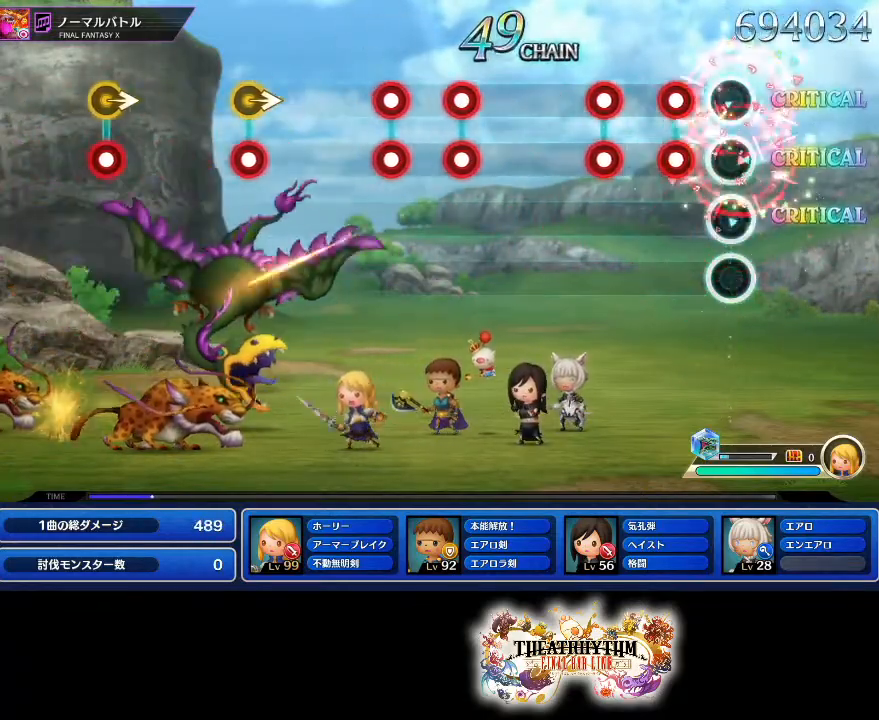
{"buttons": [], "left_stick": "center", "right_stick": "center", "events": [[133, "L1", "down"], [133, "R1", "down"], [200, "L1", "up"], [233, "R1", "up"], [283, "L1", "down"], [300, "R1", "down"], [400, "L1", "up"], [417, "R1", "up"]]}
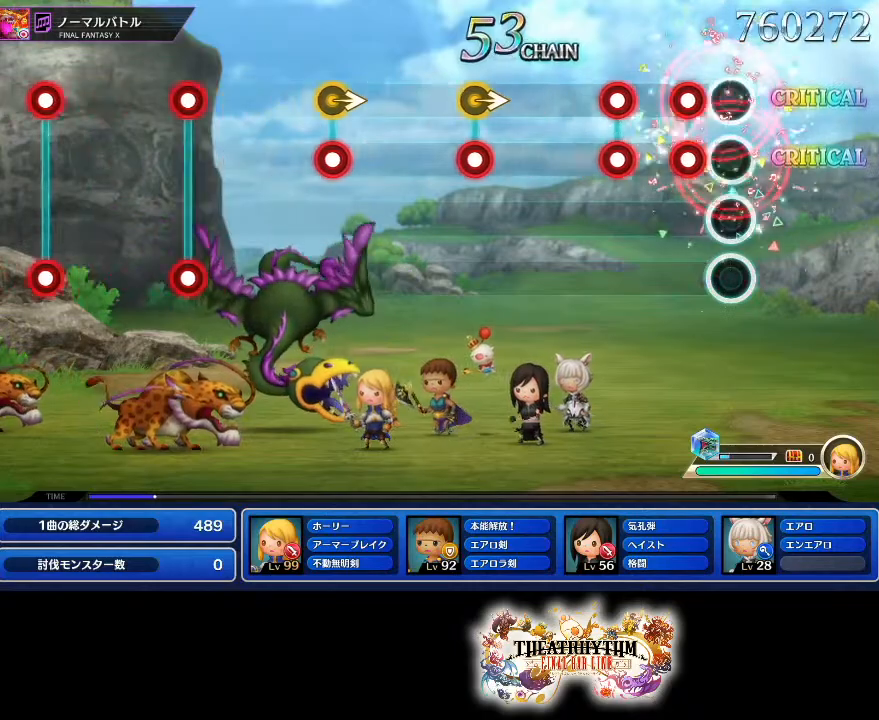
{"buttons": [], "left_stick": "center", "right_stick": "center", "events": [[100, "R1", "down"], [117, "L1", "down"], [184, "R1", "up"], [200, "L1", "up"], [284, "L1", "down"], [284, "R1", "down"], [384, "L1", "up"], [401, "R1", "up"]]}
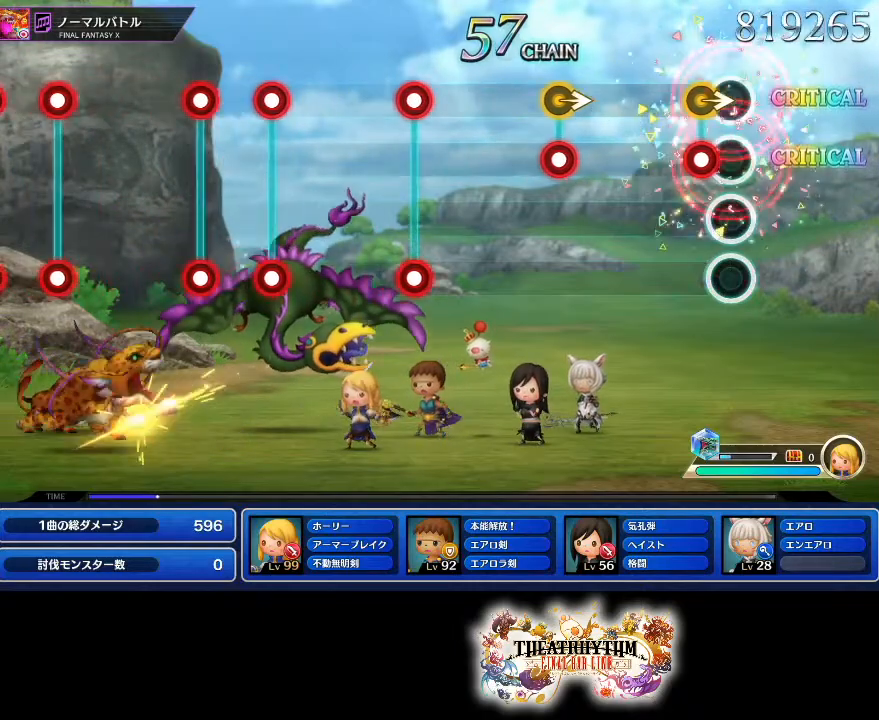
{"buttons": ["R1"], "left_stick": "center", "right_stick": "center"}
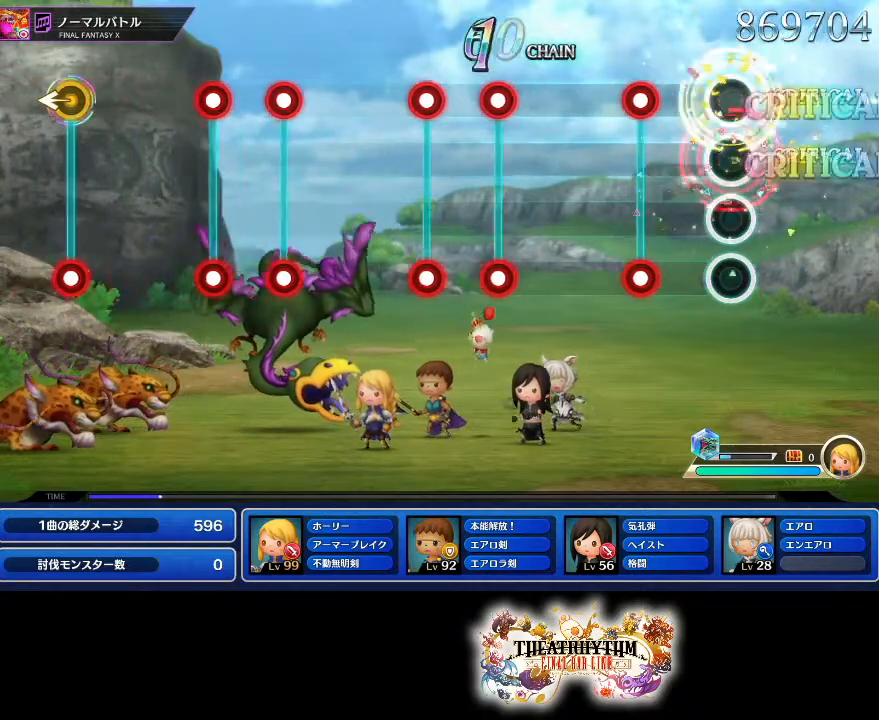
{"buttons": [], "left_stick": "center", "right_stick": "center", "events": [[50, "R1", "up"], [234, "L1", "down"], [234, "R1", "down"], [351, "L1", "up"], [351, "R1", "up"]]}
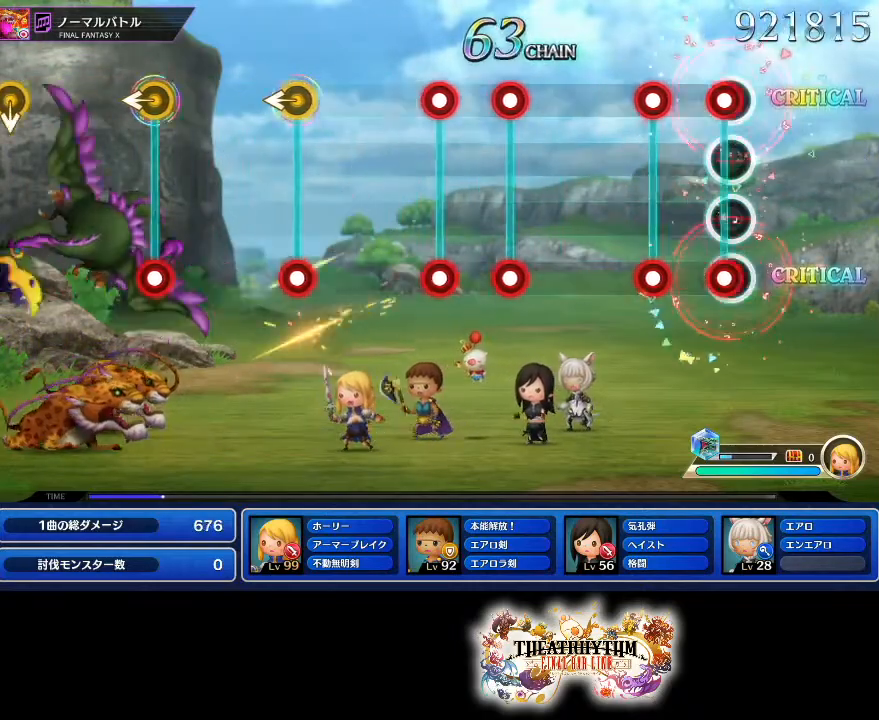
{"buttons": ["L1", "R1"], "left_stick": "center", "right_stick": "center", "events": [[16, "L1", "down"], [16, "R1", "down"], [100, "L1", "up"], [150, "R1", "up"], [183, "L1", "down"], [200, "R1", "down"], [300, "L1", "up"], [317, "R1", "up"], [500, "L1", "down"], [500, "R1", "down"]]}
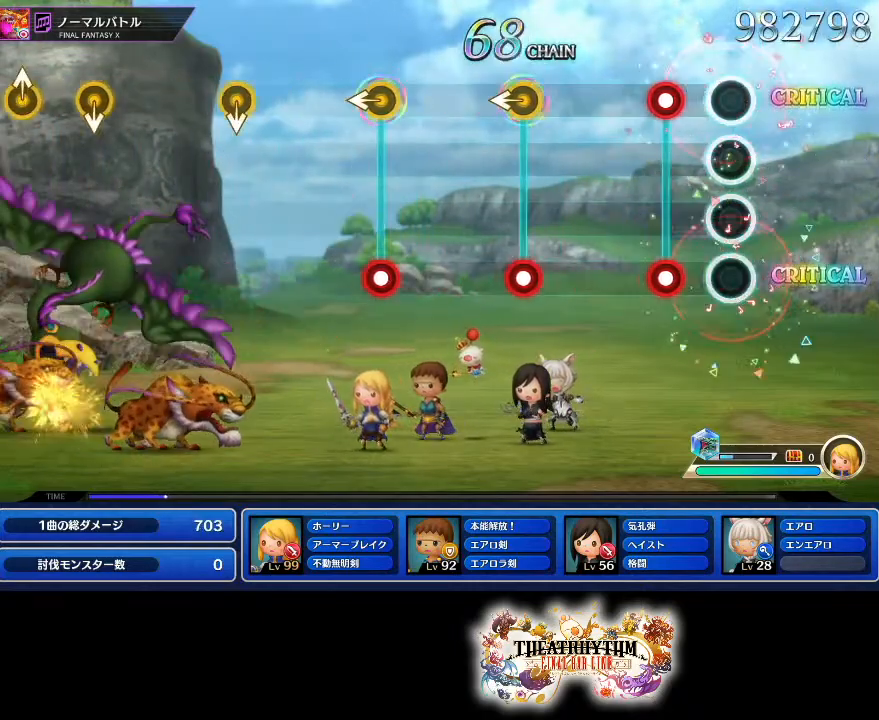
{"buttons": ["R1"], "left_stick": "center", "right_stick": "center", "events": [[100, "L1", "up"], [100, "R1", "up"], [184, "L1", "down"], [184, "R1", "down"], [317, "L1", "up"], [317, "R1", "up"], [484, "R1", "down"]]}
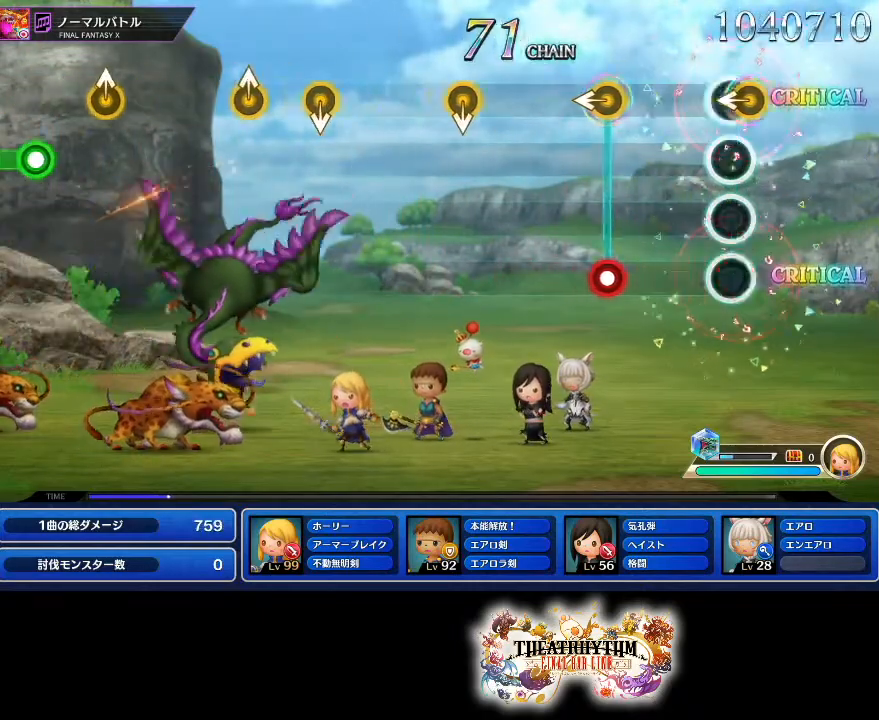
{"buttons": [], "left_stick": "center", "right_stick": "center", "events": [[16, "left_stick", "left"], [133, "R1", "up"], [167, "left_stick", "center"], [317, "R1", "down"], [333, "left_stick", "left"], [400, "left_stick", "center"], [484, "R1", "up"]]}
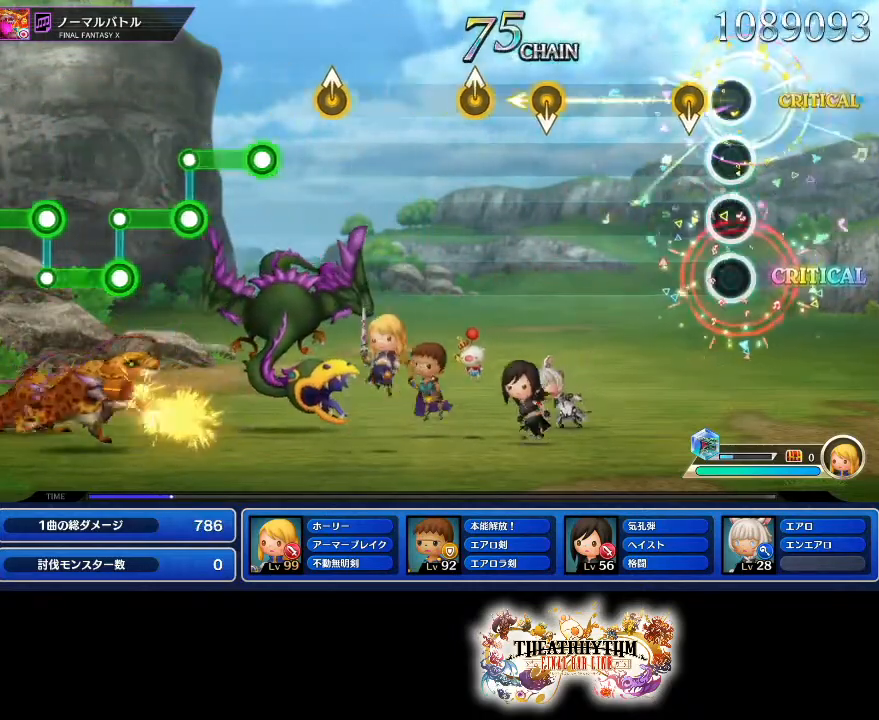
{"buttons": [], "left_stick": "center", "right_stick": "center", "events": []}
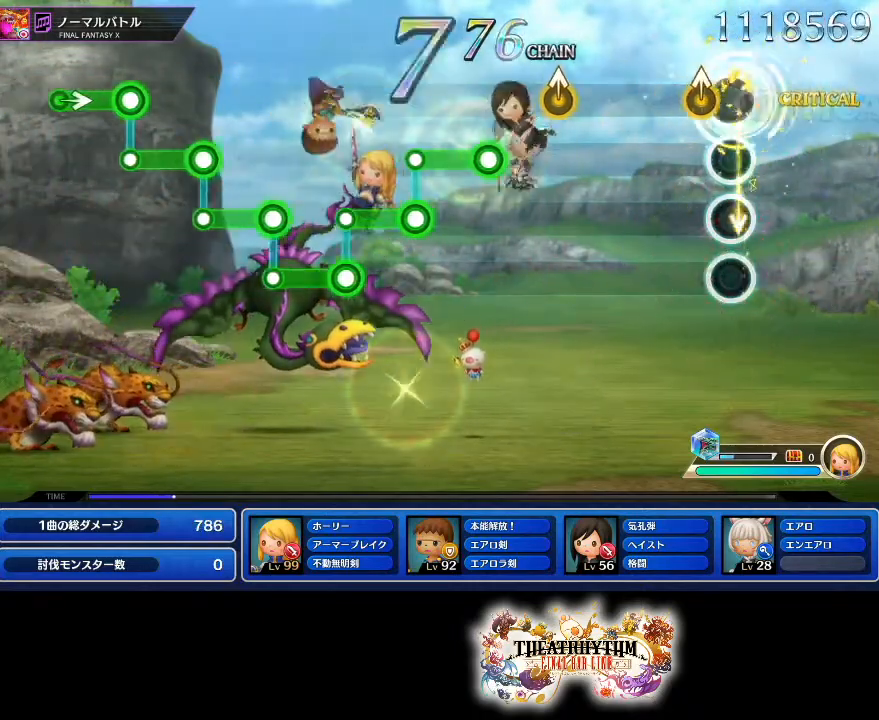
{"buttons": [], "left_stick": "center", "right_stick": "center", "events": [[50, "left_stick", "up"], [133, "left_stick", "center"], [400, "left_stick", "up"], [500, "left_stick", "center"]]}
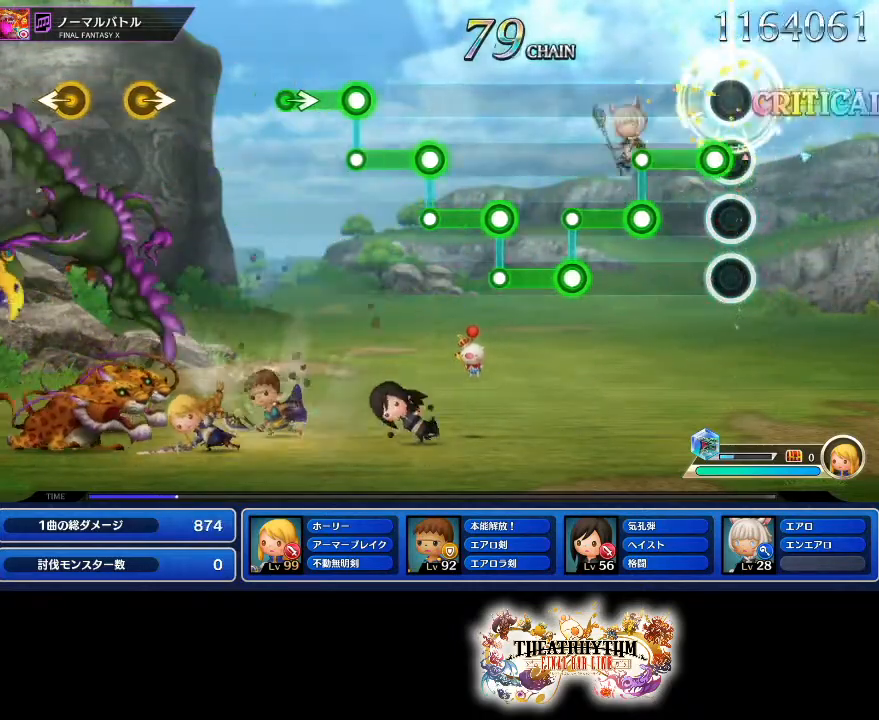
{"buttons": ["R1"], "left_stick": "center", "right_stick": "center", "events": [[67, "R1", "down"], [200, "L1", "down"], [234, "R1", "up"], [351, "L1", "up"], [367, "R1", "down"]]}
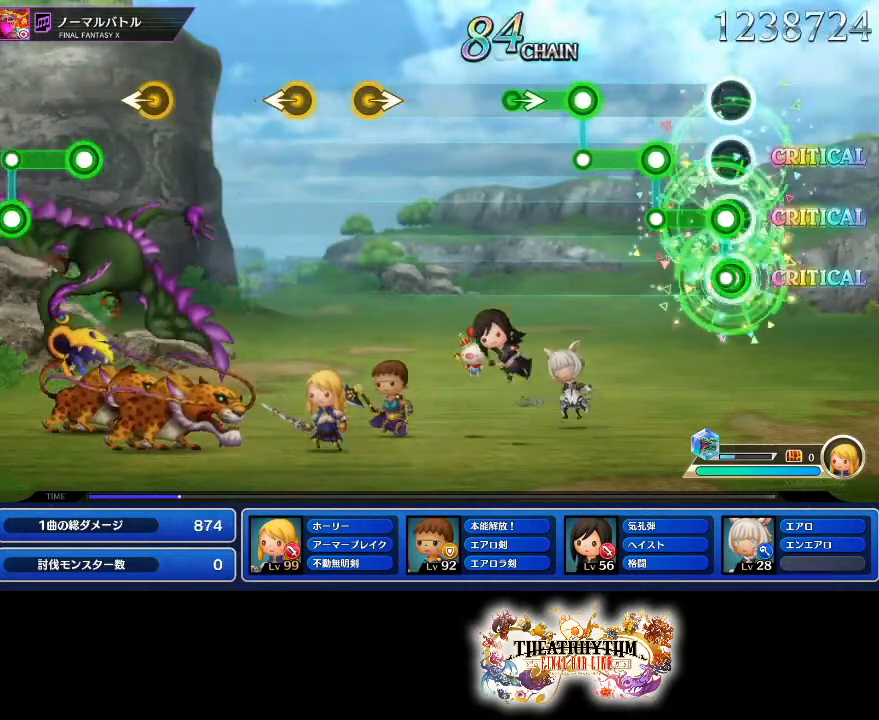
{"buttons": [], "left_stick": "right", "right_stick": "center", "events": [[50, "L1", "down"], [50, "R1", "up"], [183, "L1", "up"], [183, "R1", "down"], [300, "L1", "down"], [333, "R1", "up"], [383, "L1", "up"], [467, "left_stick", "right"]]}
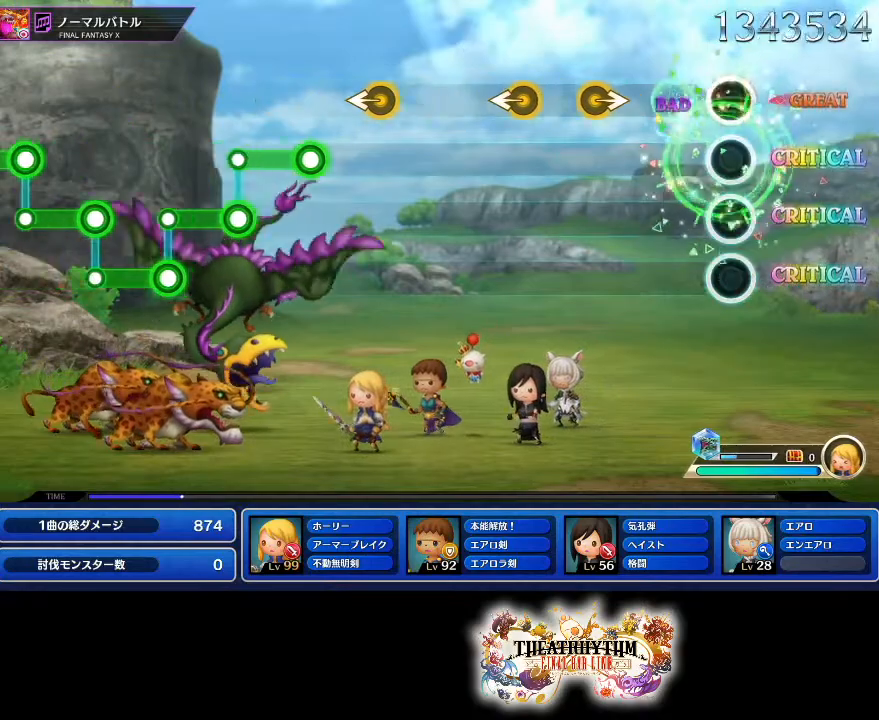
{"buttons": [], "left_stick": "left", "right_stick": "center", "events": [[67, "left_stick", "center"], [351, "right_stick", "right"], [467, "right_stick", "center"], [484, "left_stick", "left"]]}
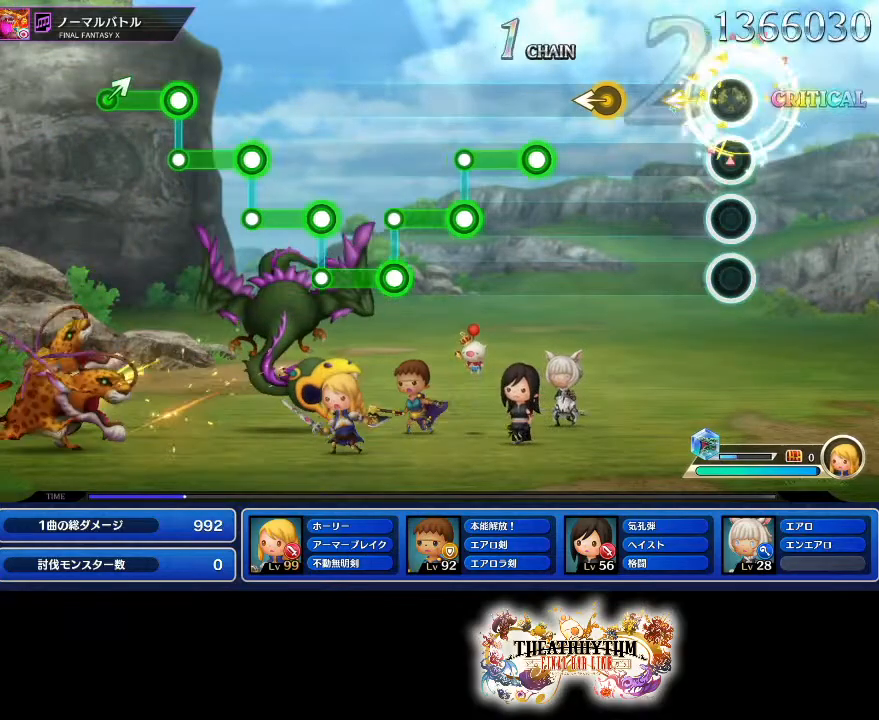
{"buttons": ["R1"], "left_stick": "center", "right_stick": "center", "events": [[100, "left_stick", "center"], [283, "left_stick", "left"], [350, "left_stick", "center"], [450, "R1", "down"]]}
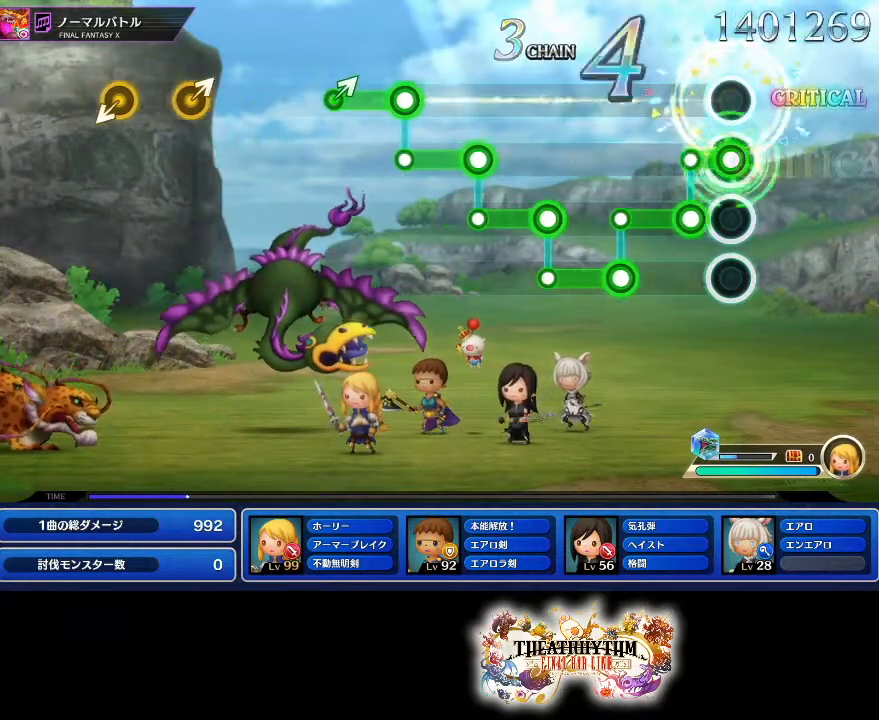
{"buttons": ["L1"], "left_stick": "center", "right_stick": "center", "events": [[100, "L1", "down"], [117, "R1", "up"], [250, "L1", "up"], [267, "R1", "down"], [417, "L1", "down"], [417, "R1", "up"]]}
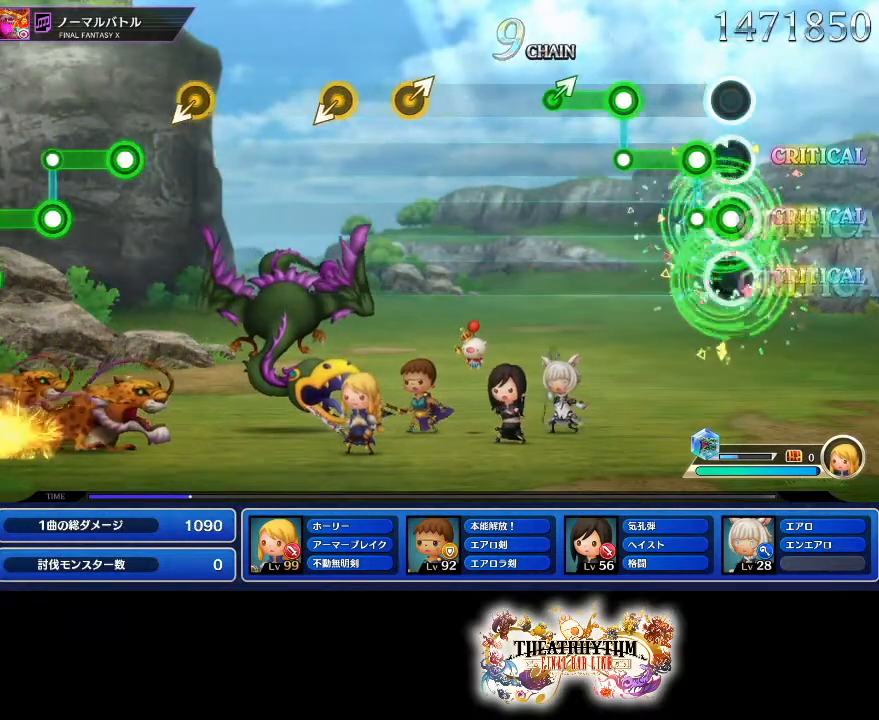
{"buttons": [], "left_stick": "center", "right_stick": "up-right", "events": [[50, "L1", "up"], [83, "R1", "down"], [234, "L1", "down"], [234, "R1", "up"], [384, "L1", "up"], [450, "right_stick", "up-right"]]}